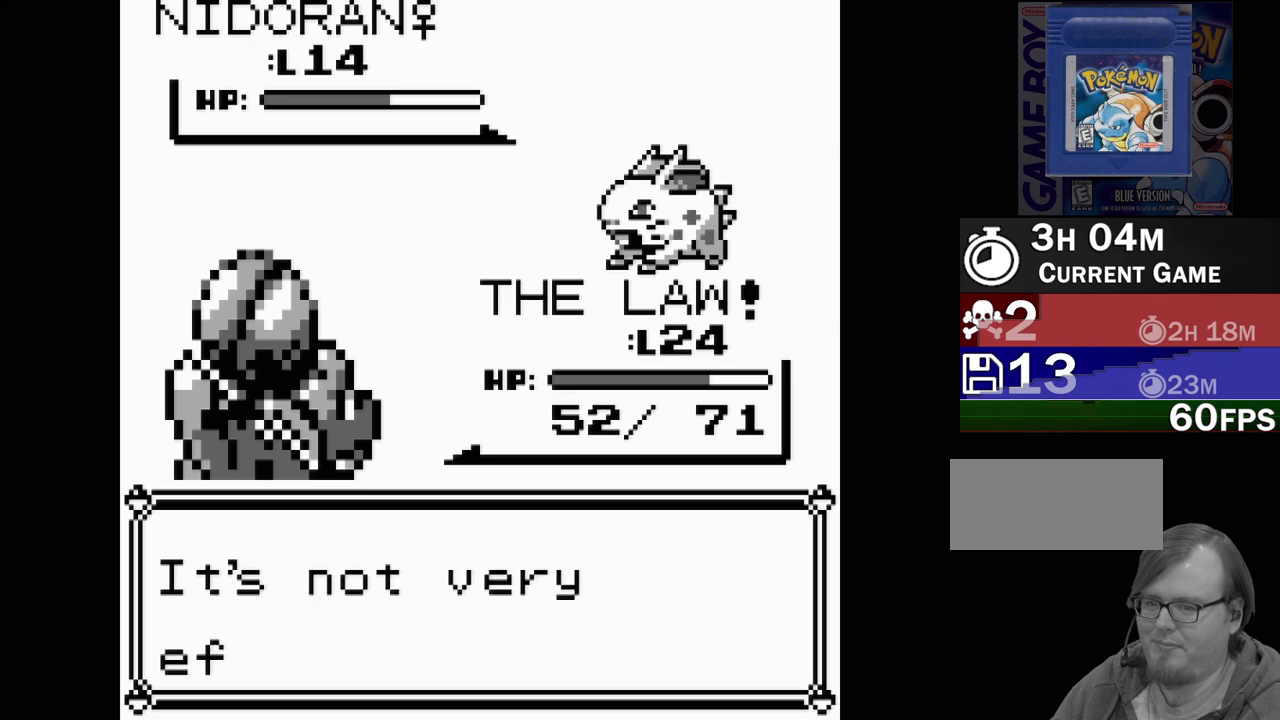
Gameplay with a controller (Nintendo layout); each line is a JSON object with the inputs held at the frame after it. "events" lists button and stick changes between this image and that frame as [ms after this image, input, new state], when the widget could be followed in between. Not read: L3 R3.
{"buttons": [], "events": [[317, "A", "down"], [483, "A", "up"]]}
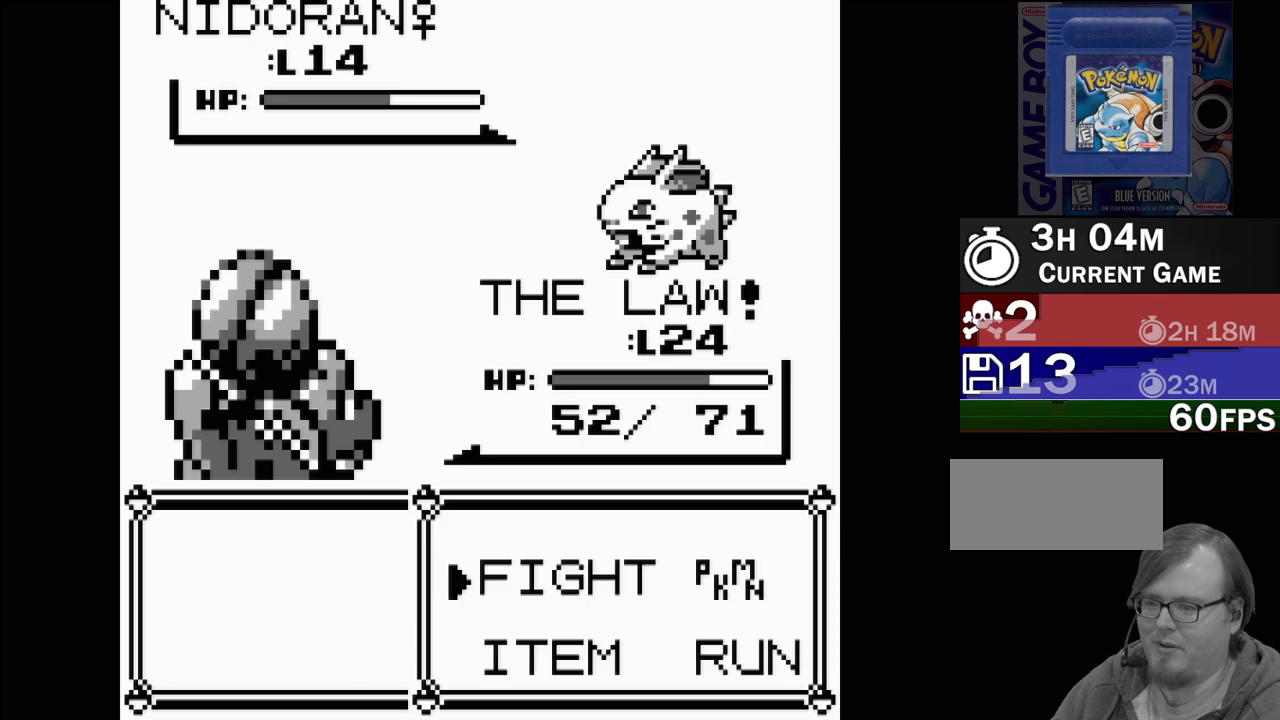
{"buttons": ["A"], "events": [[433, "A", "down"]]}
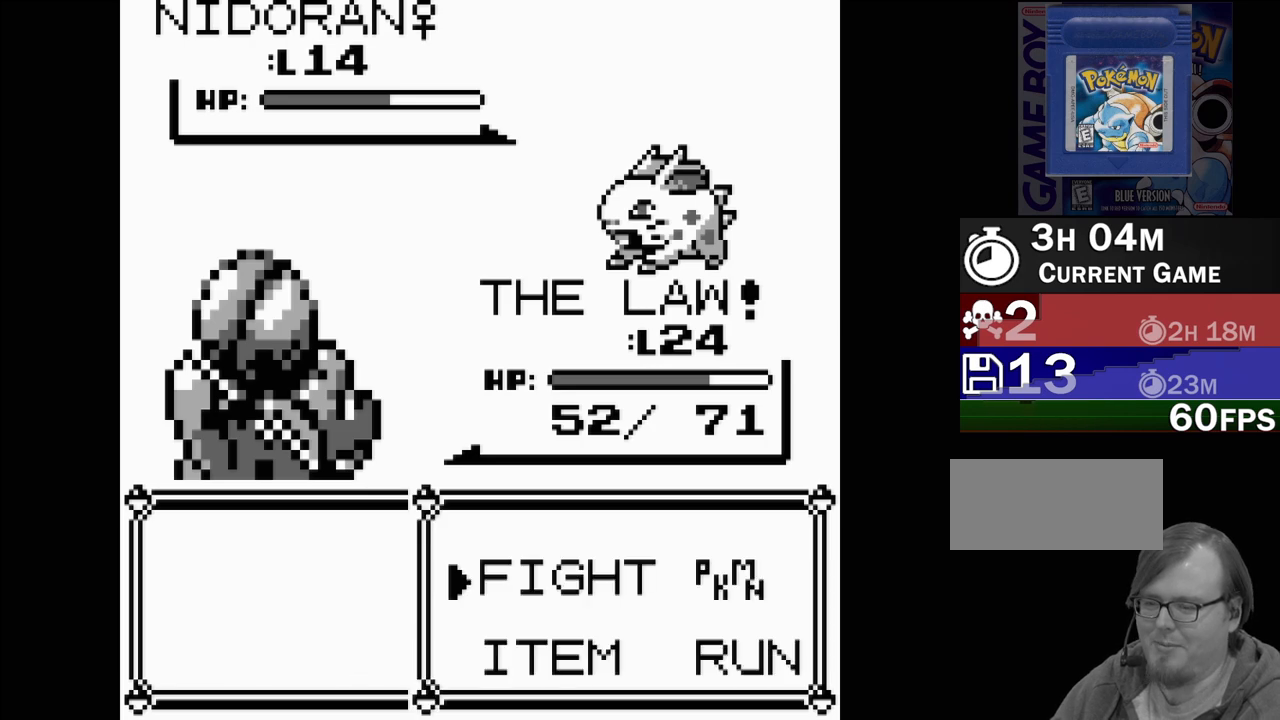
{"buttons": ["A"], "events": [[100, "A", "up"], [483, "A", "down"]]}
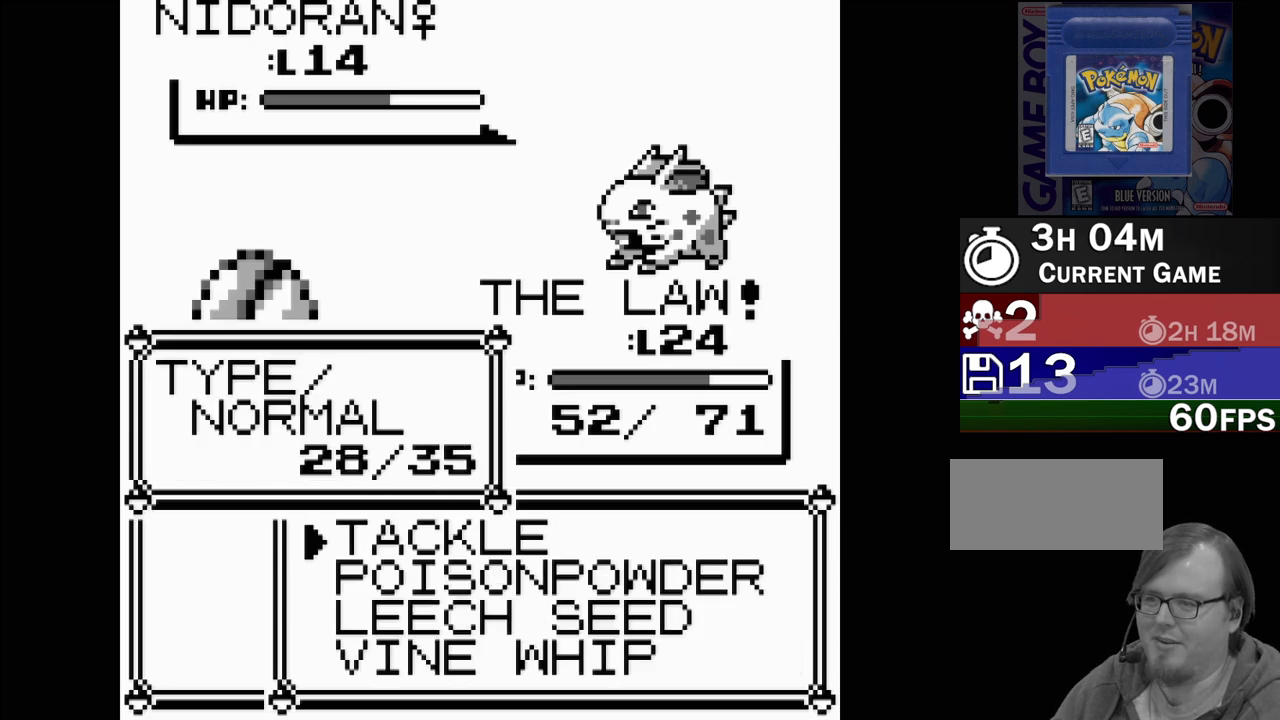
{"buttons": [], "events": [[133, "A", "up"]]}
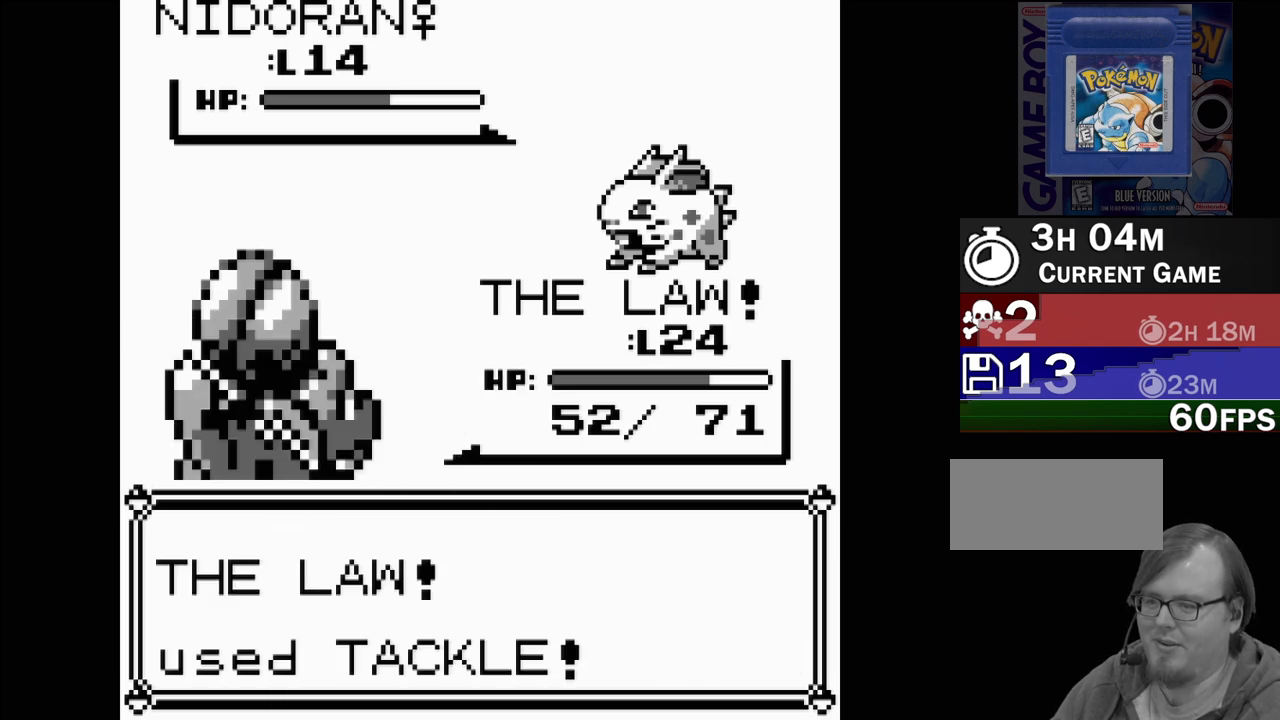
{"buttons": [], "events": []}
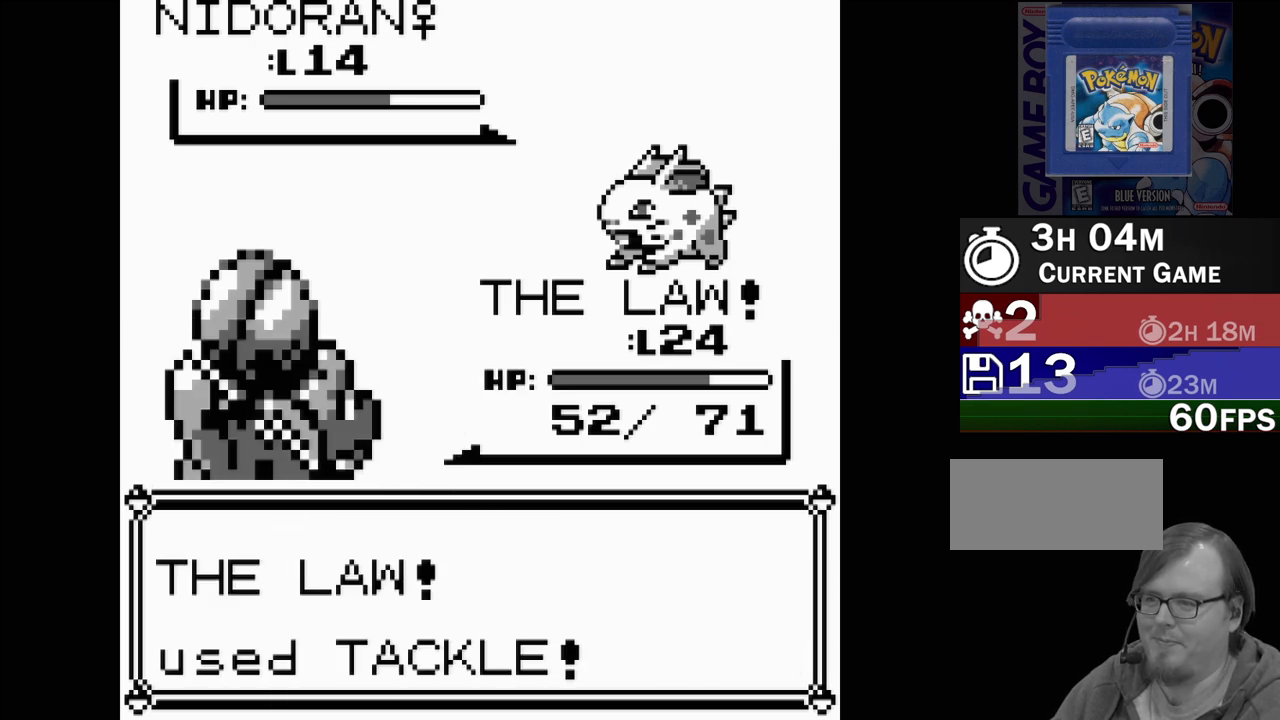
{"buttons": [], "events": []}
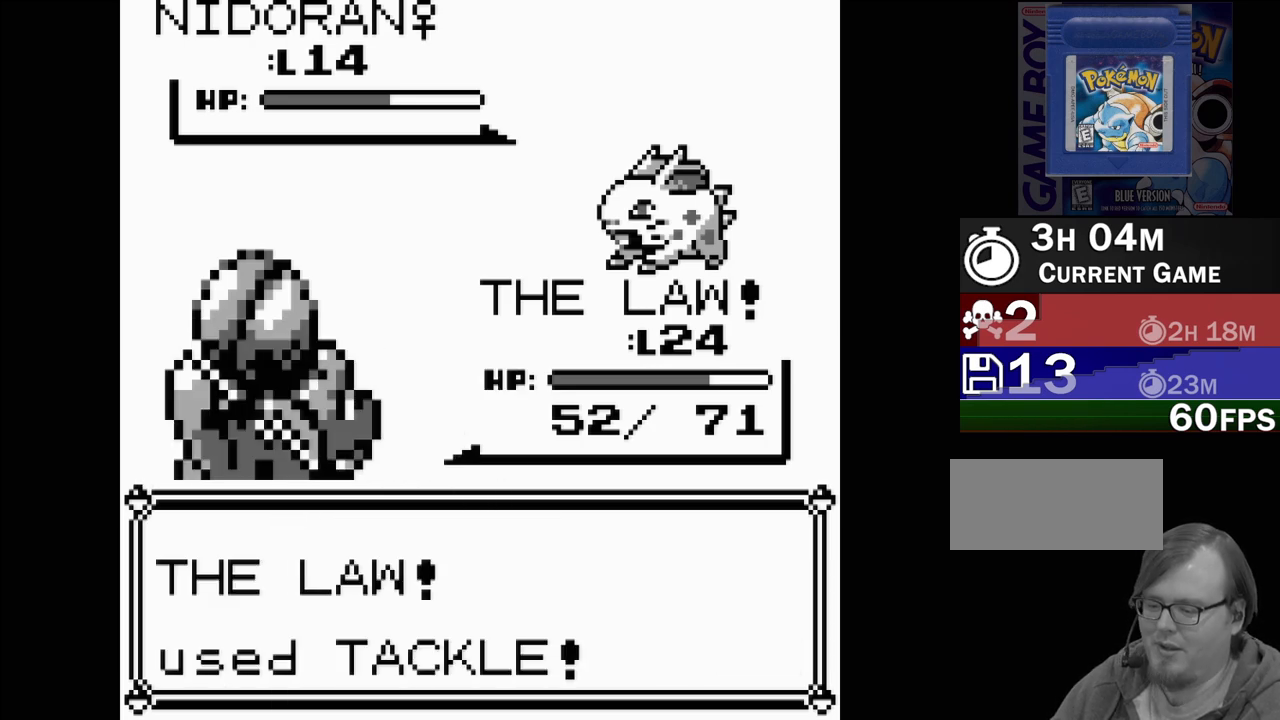
{"buttons": [], "events": []}
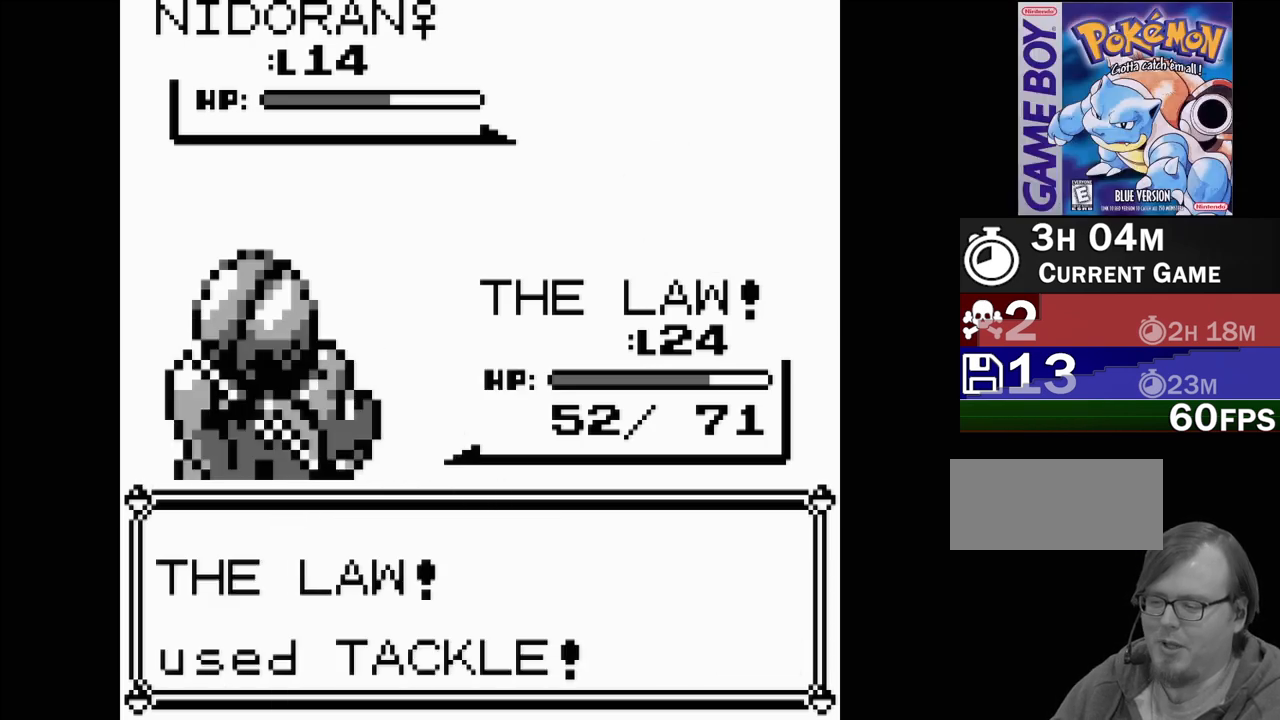
{"buttons": [], "events": []}
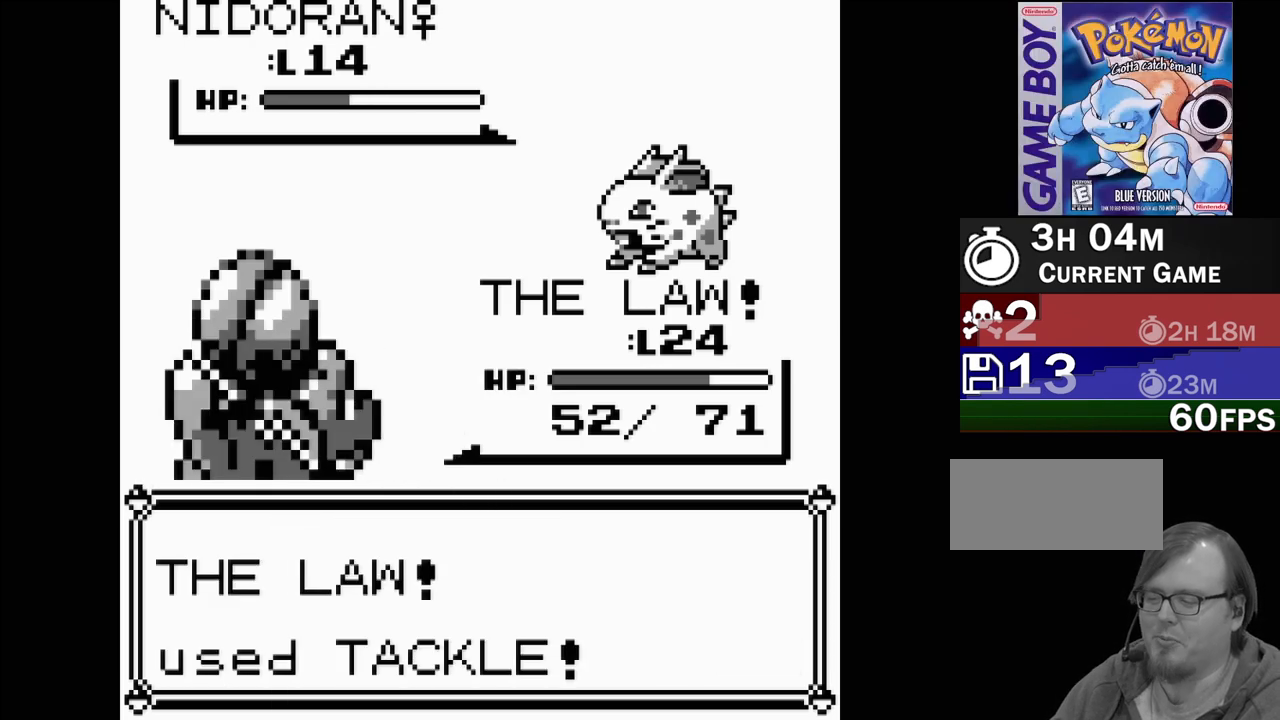
{"buttons": [], "events": []}
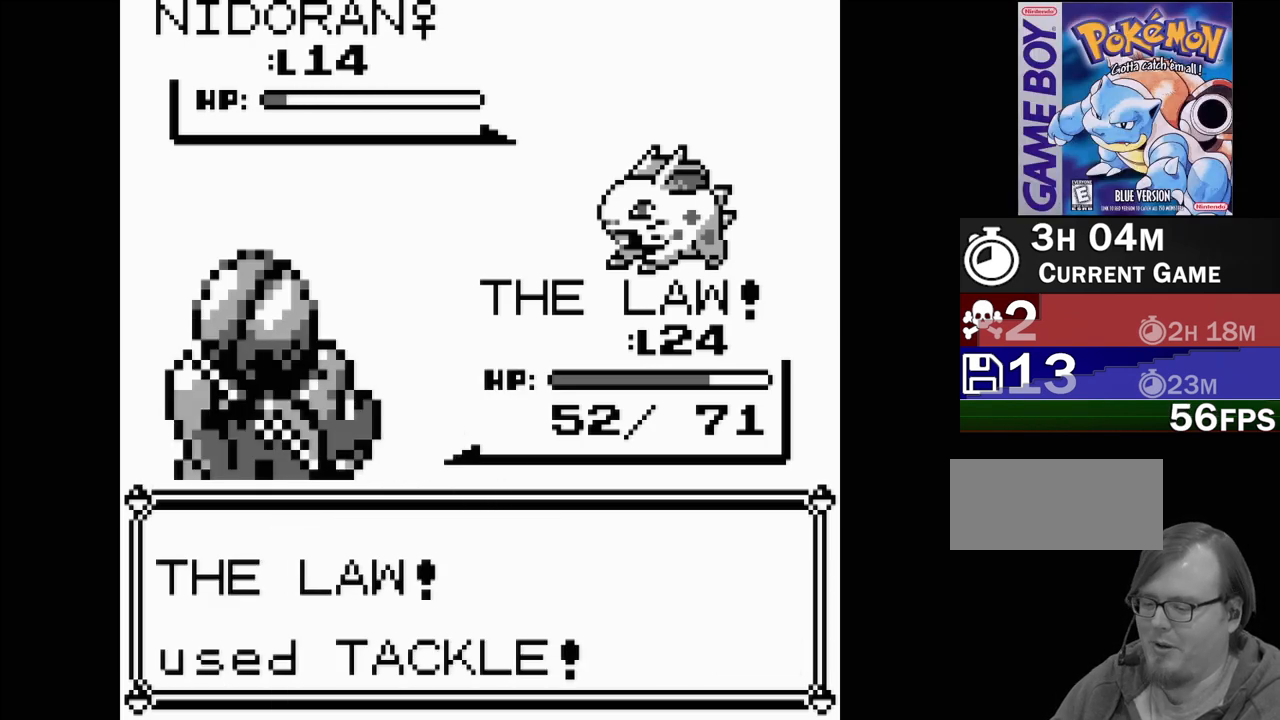
{"buttons": [], "events": []}
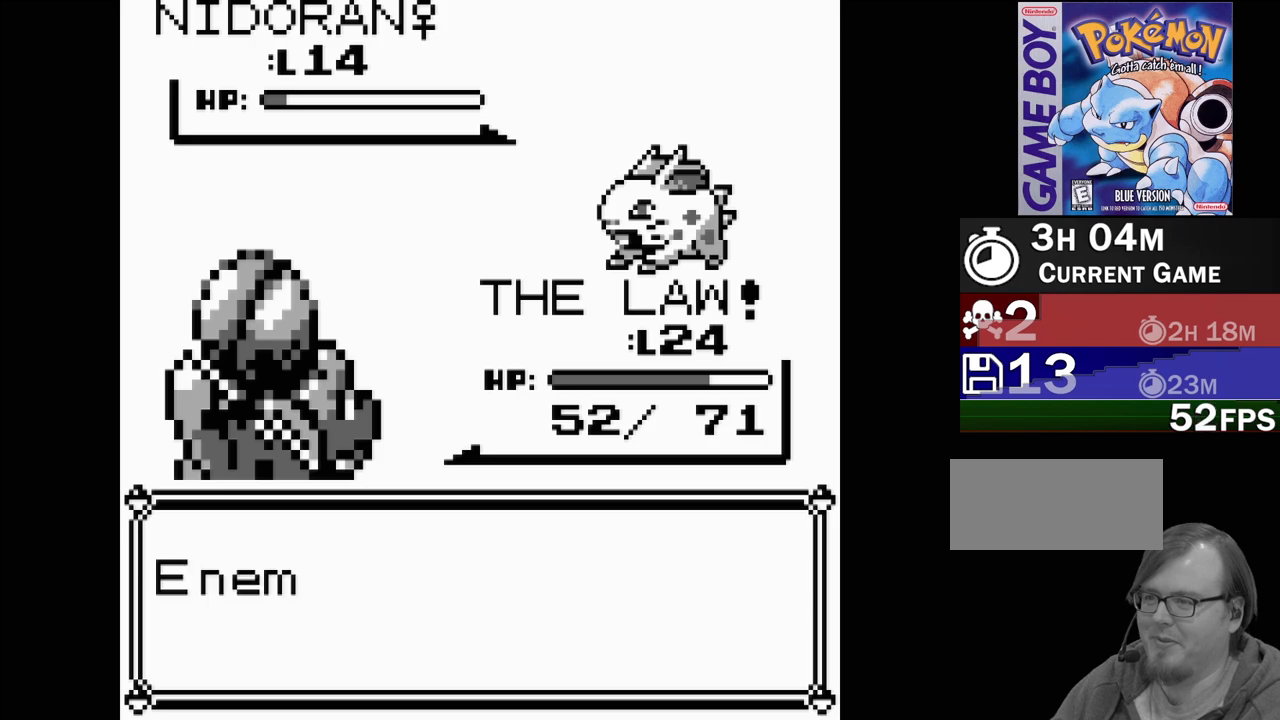
{"buttons": ["A"], "events": [[417, "A", "down"]]}
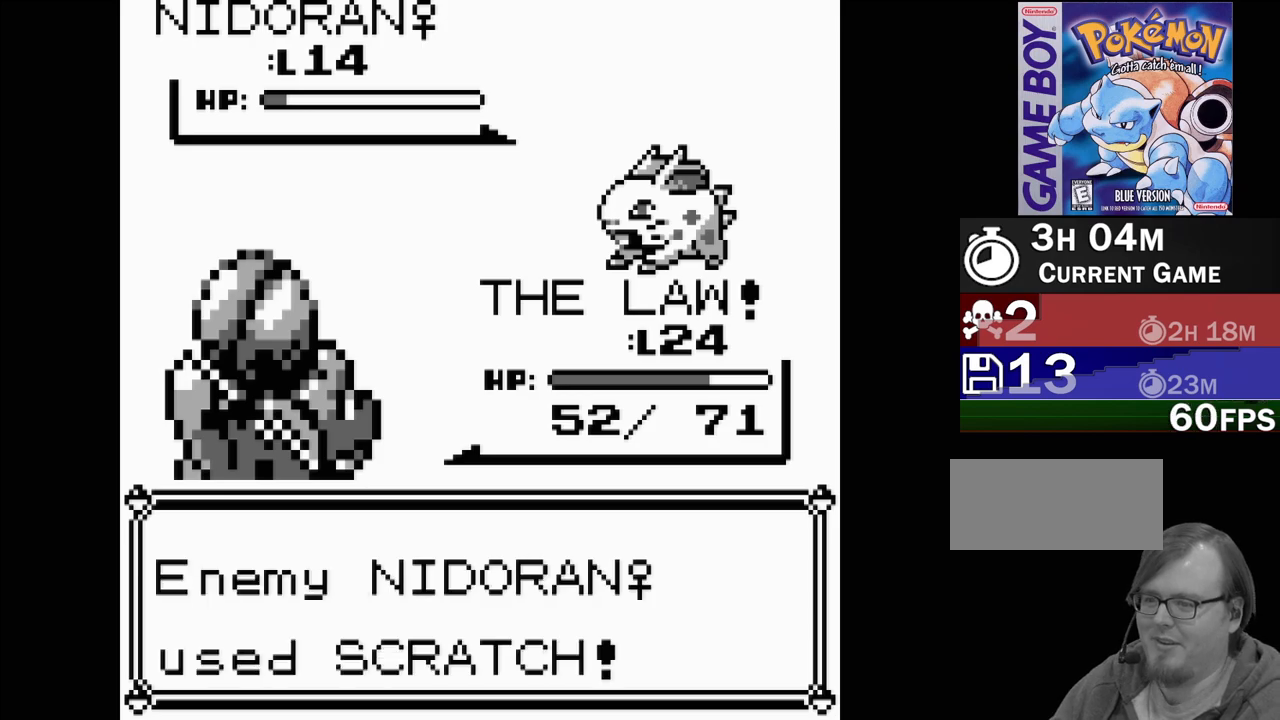
{"buttons": [], "events": [[83, "A", "up"]]}
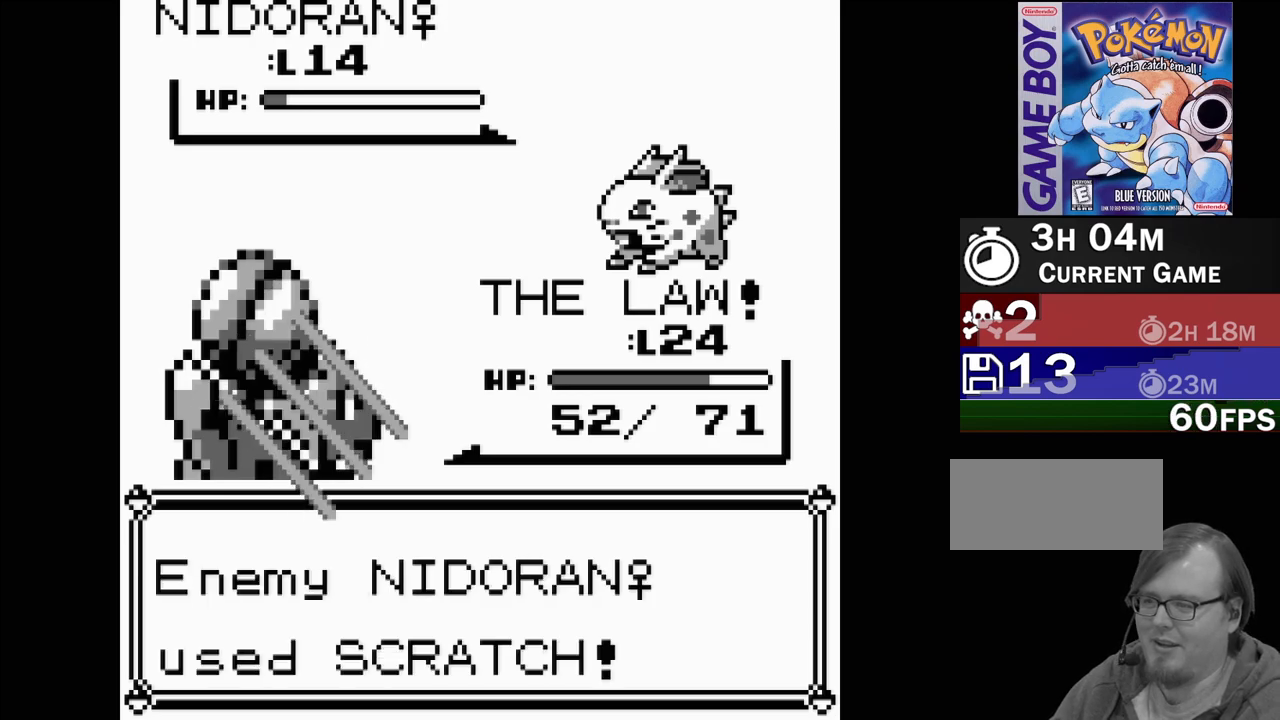
{"buttons": [], "events": []}
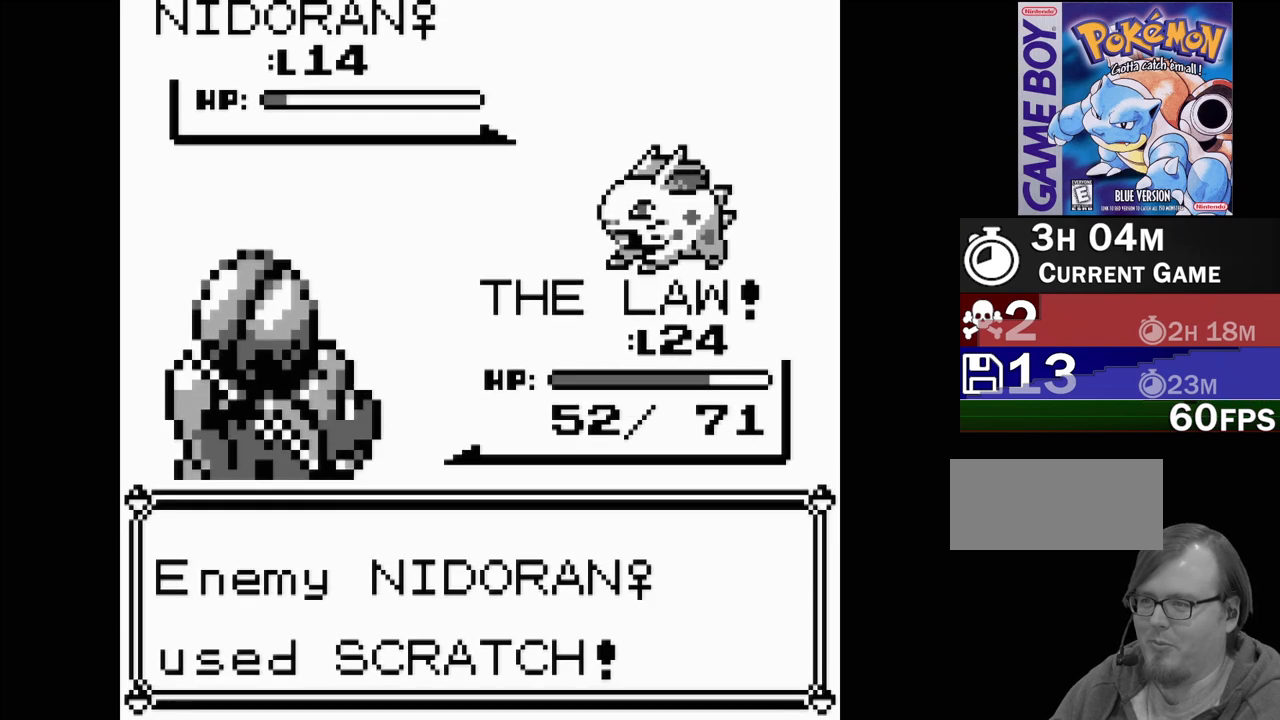
{"buttons": [], "events": []}
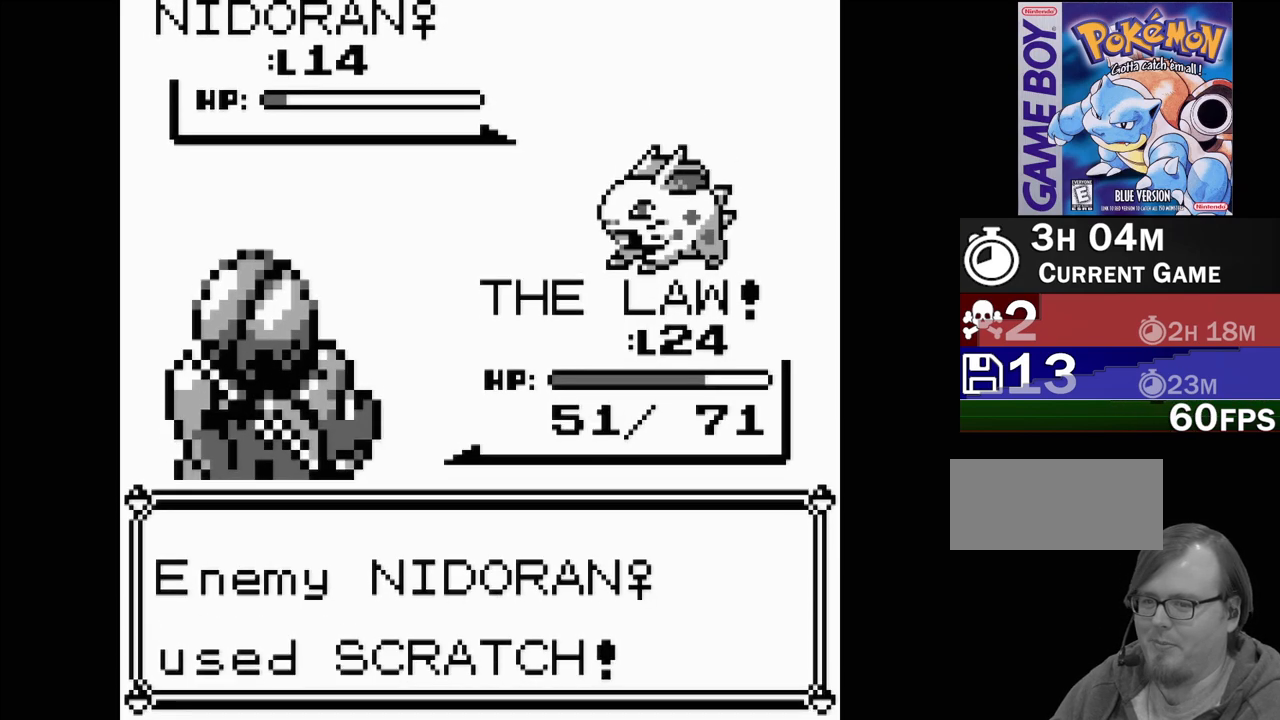
{"buttons": [], "events": []}
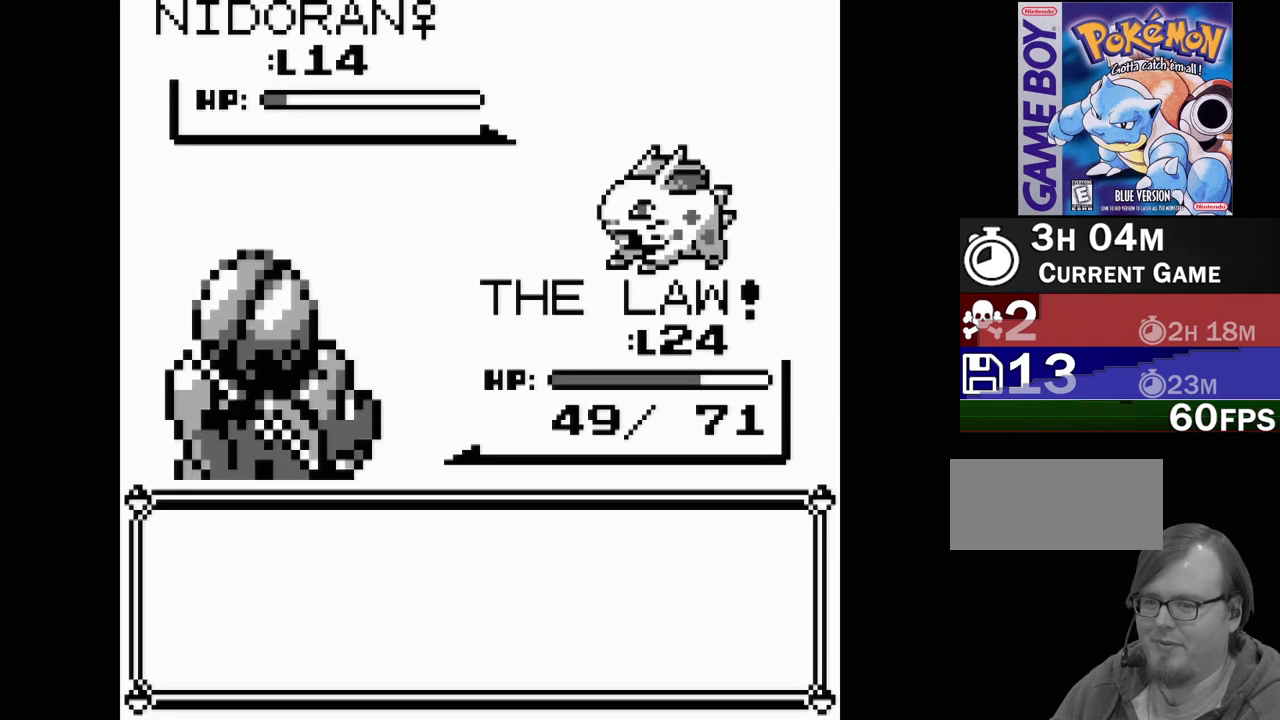
{"buttons": [], "events": [[333, "A", "down"], [483, "A", "up"]]}
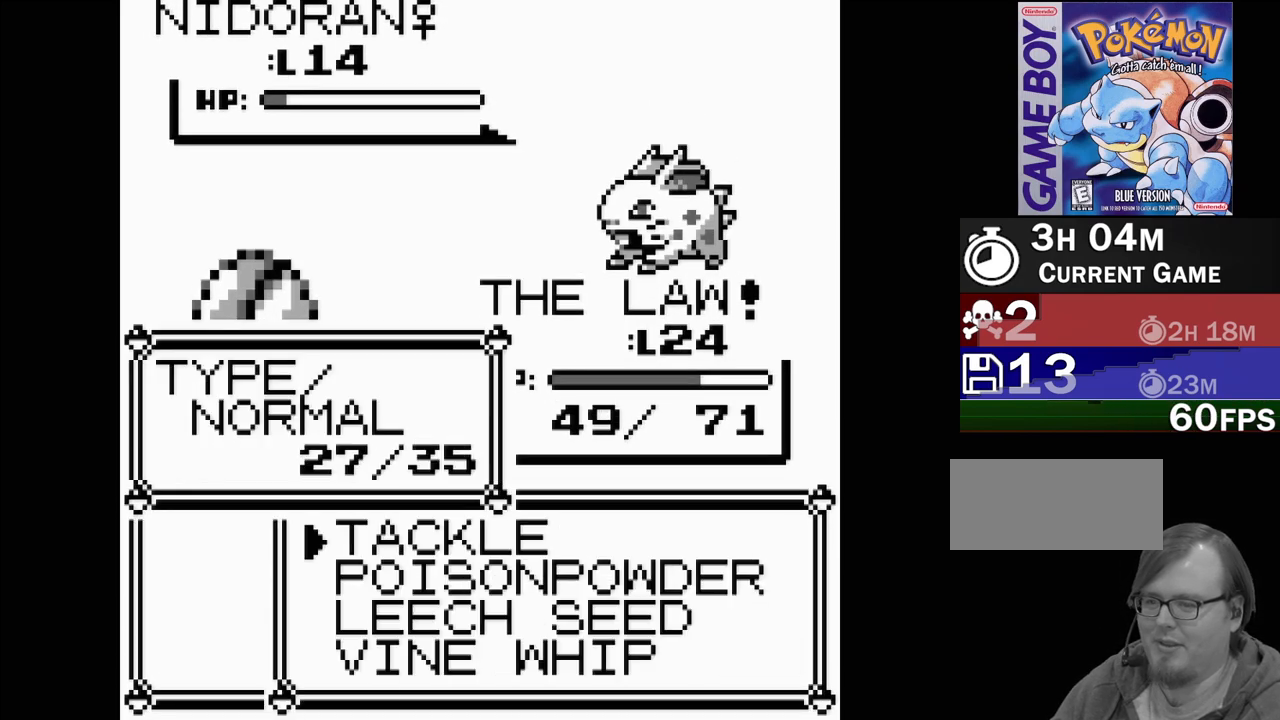
{"buttons": ["A"], "events": [[67, "A", "down"], [233, "A", "up"], [450, "A", "down"]]}
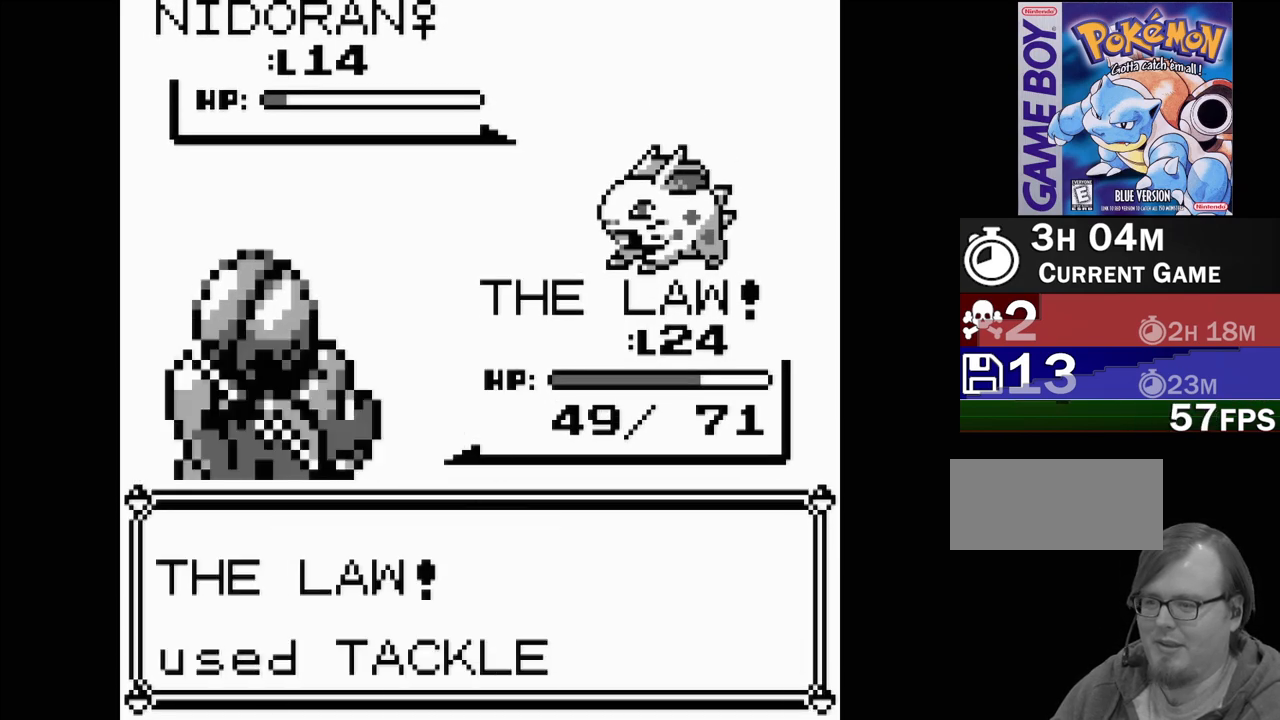
{"buttons": [], "events": [[133, "A", "up"]]}
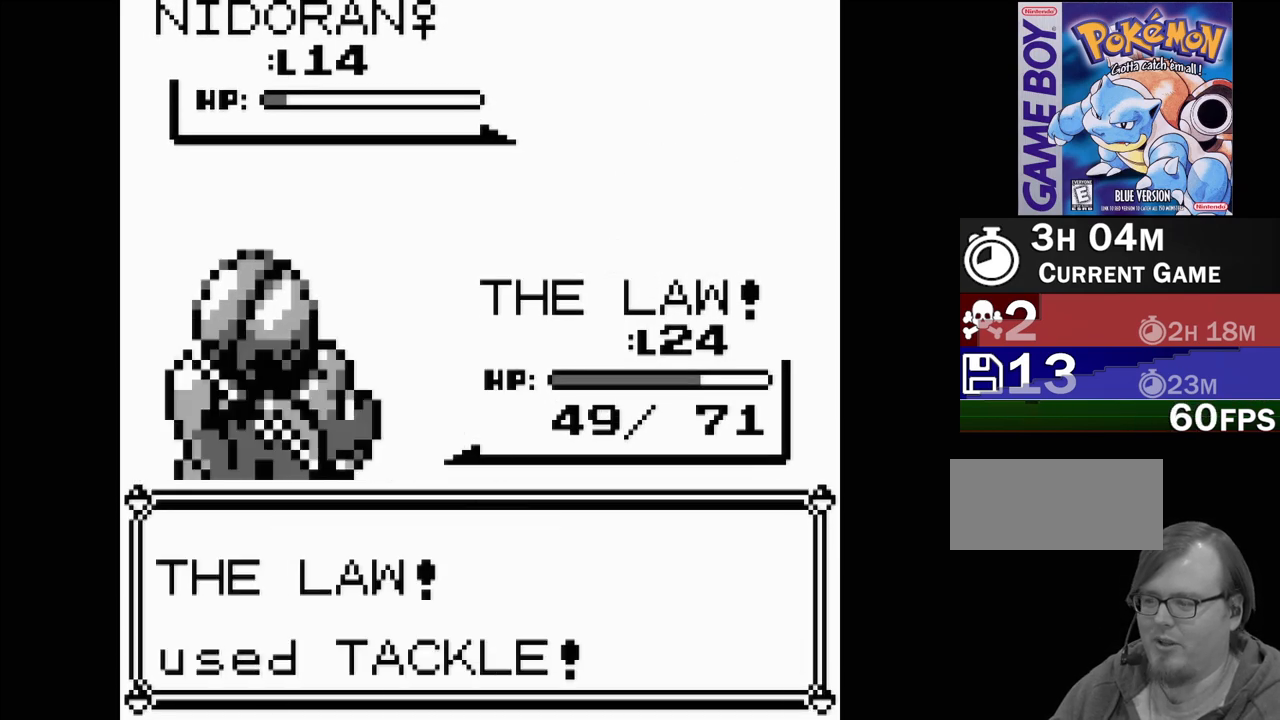
{"buttons": [], "events": []}
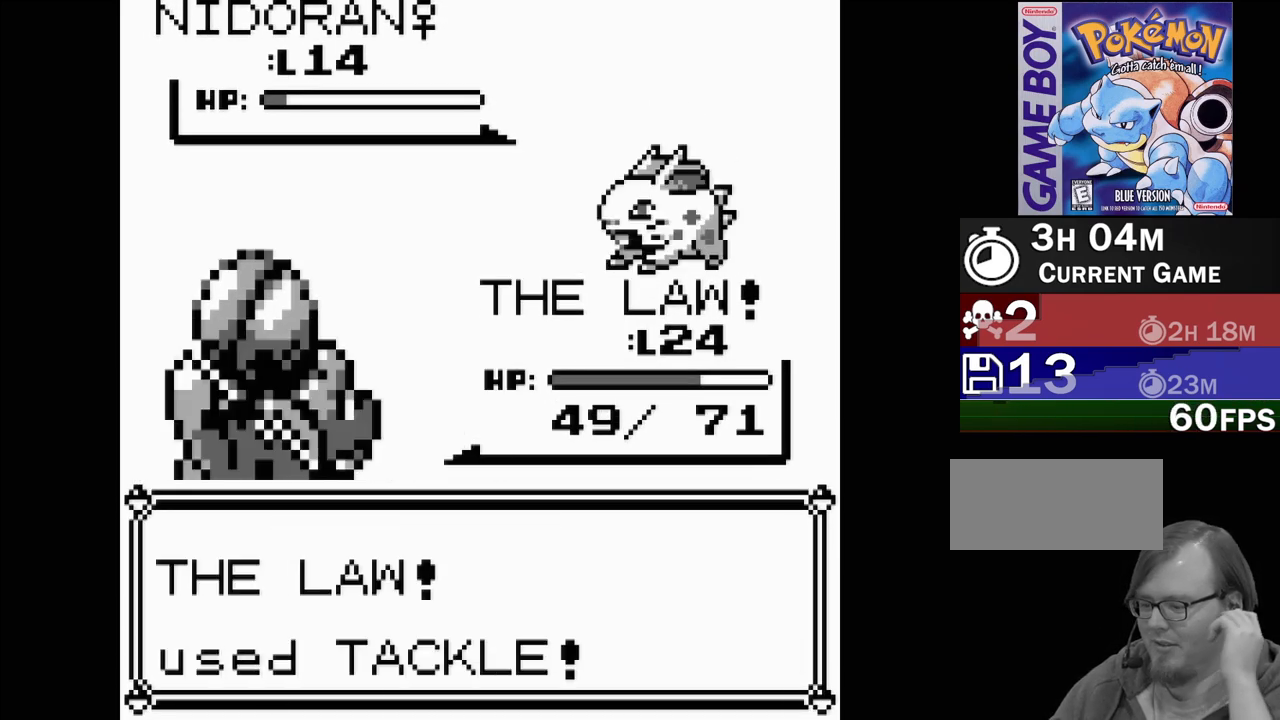
{"buttons": [], "events": []}
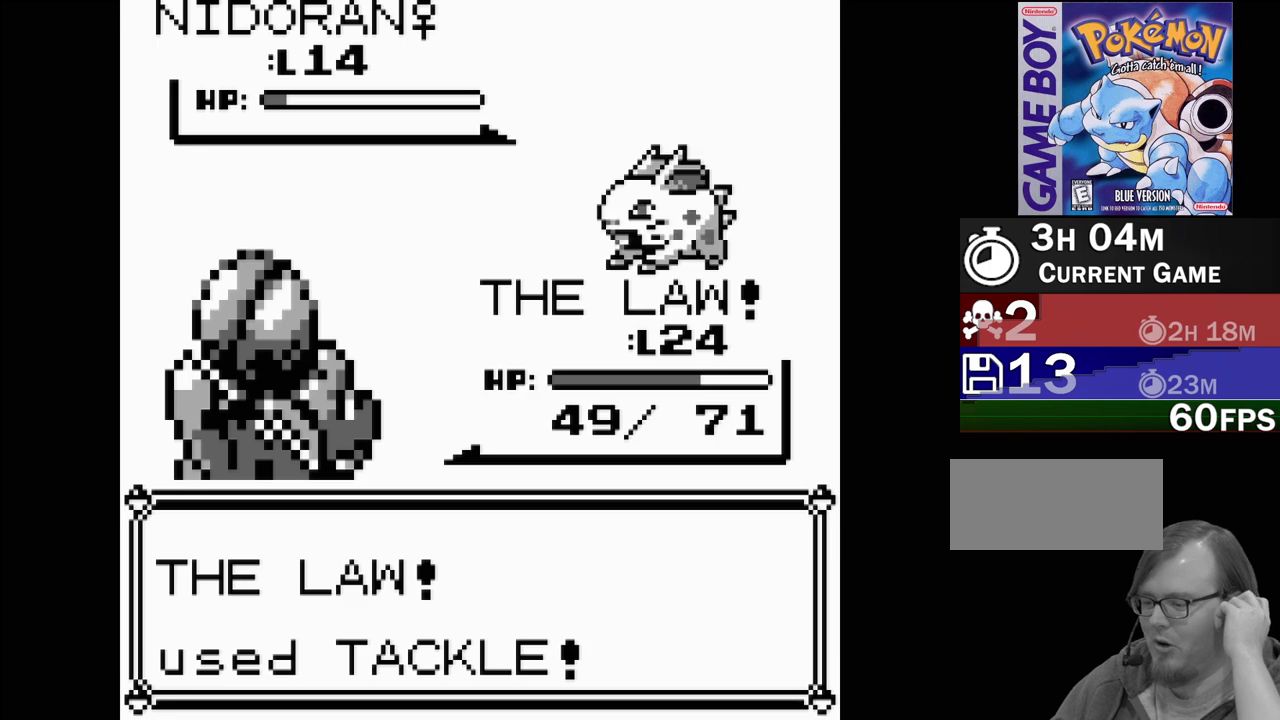
{"buttons": [], "events": []}
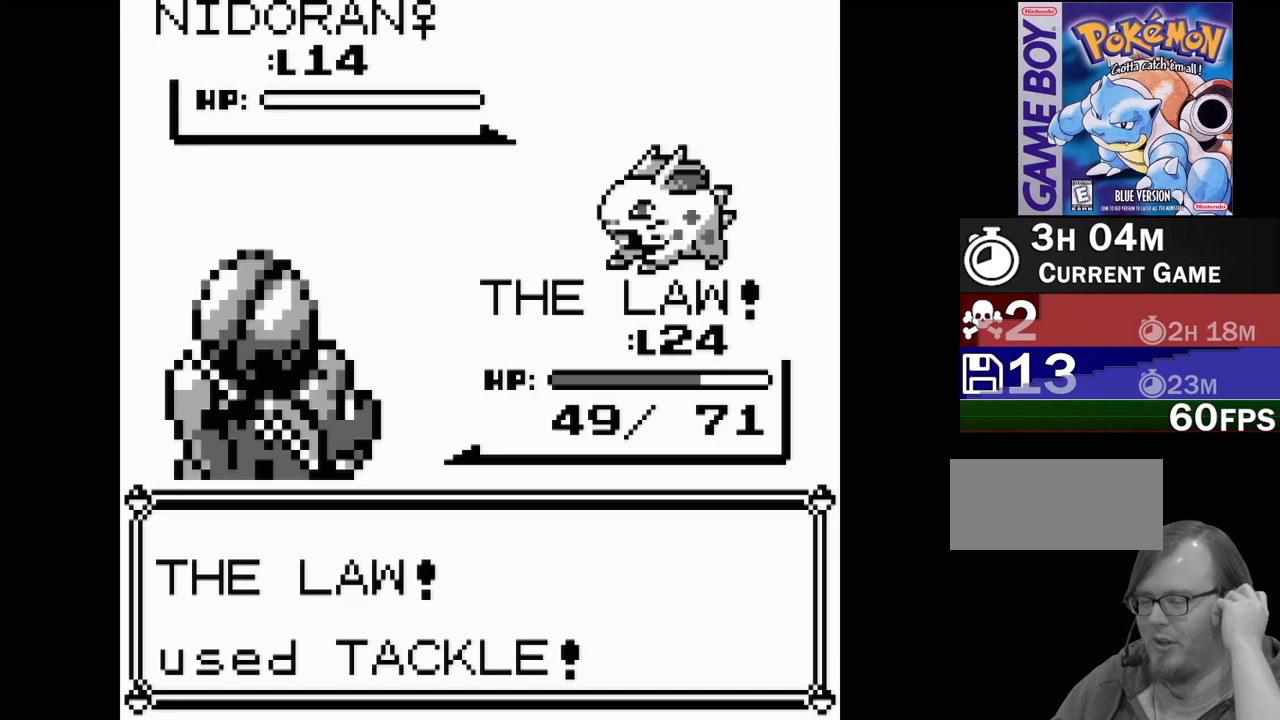
{"buttons": [], "events": []}
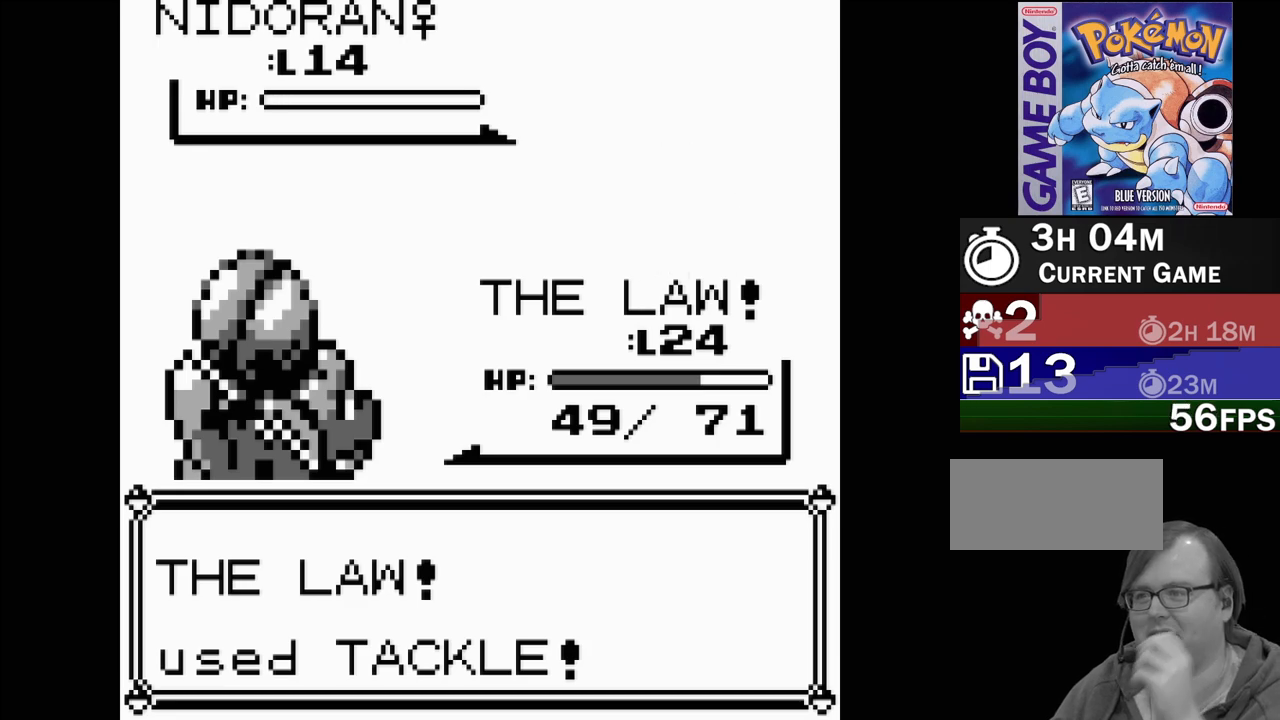
{"buttons": [], "events": []}
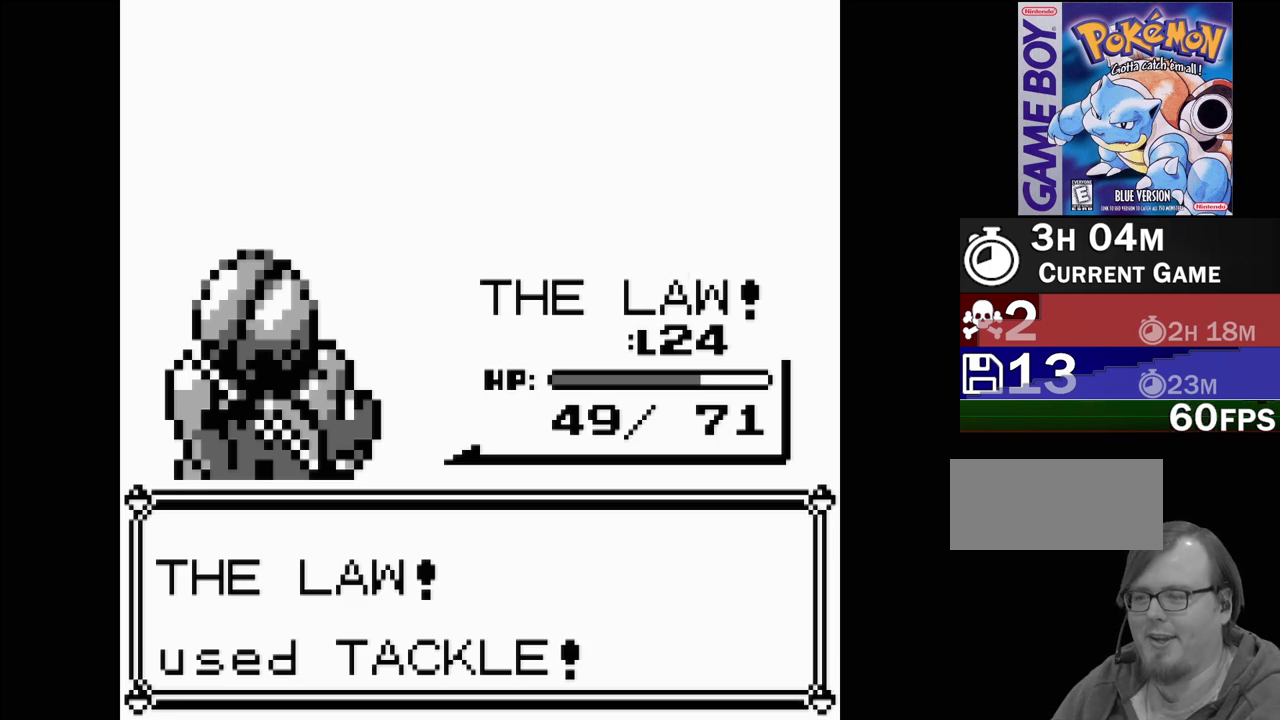
{"buttons": [], "events": []}
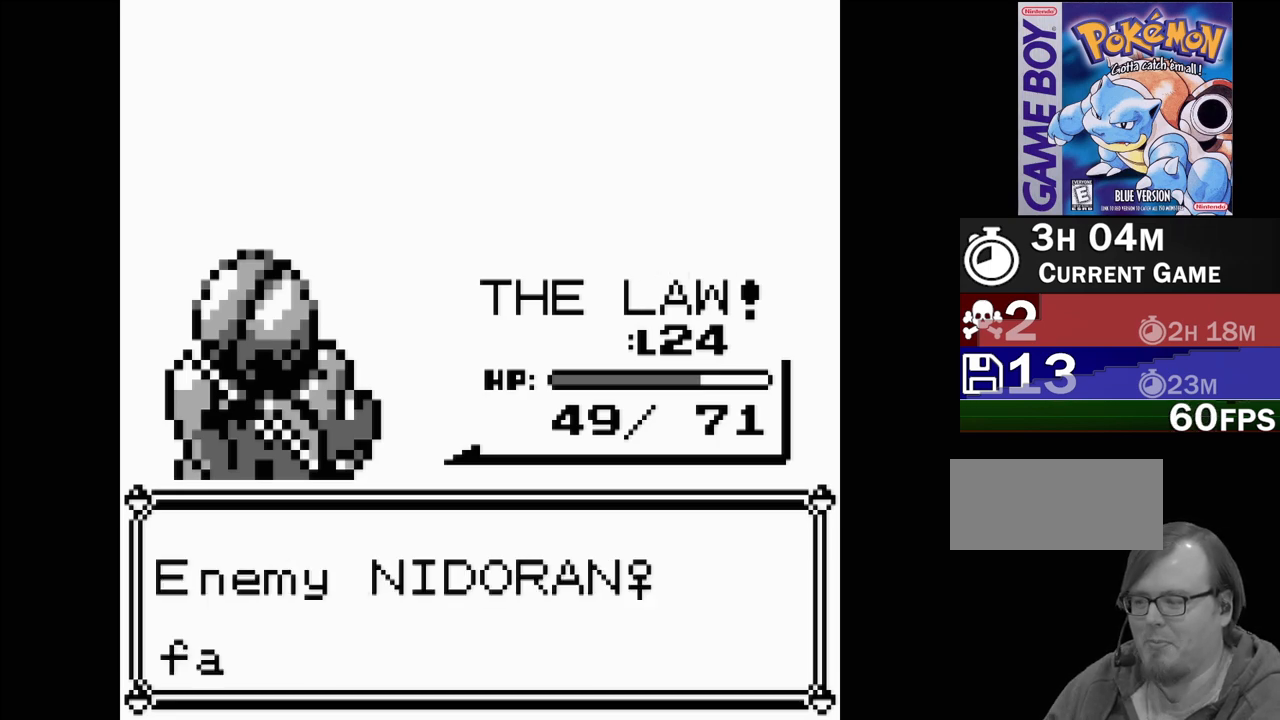
{"buttons": [], "events": []}
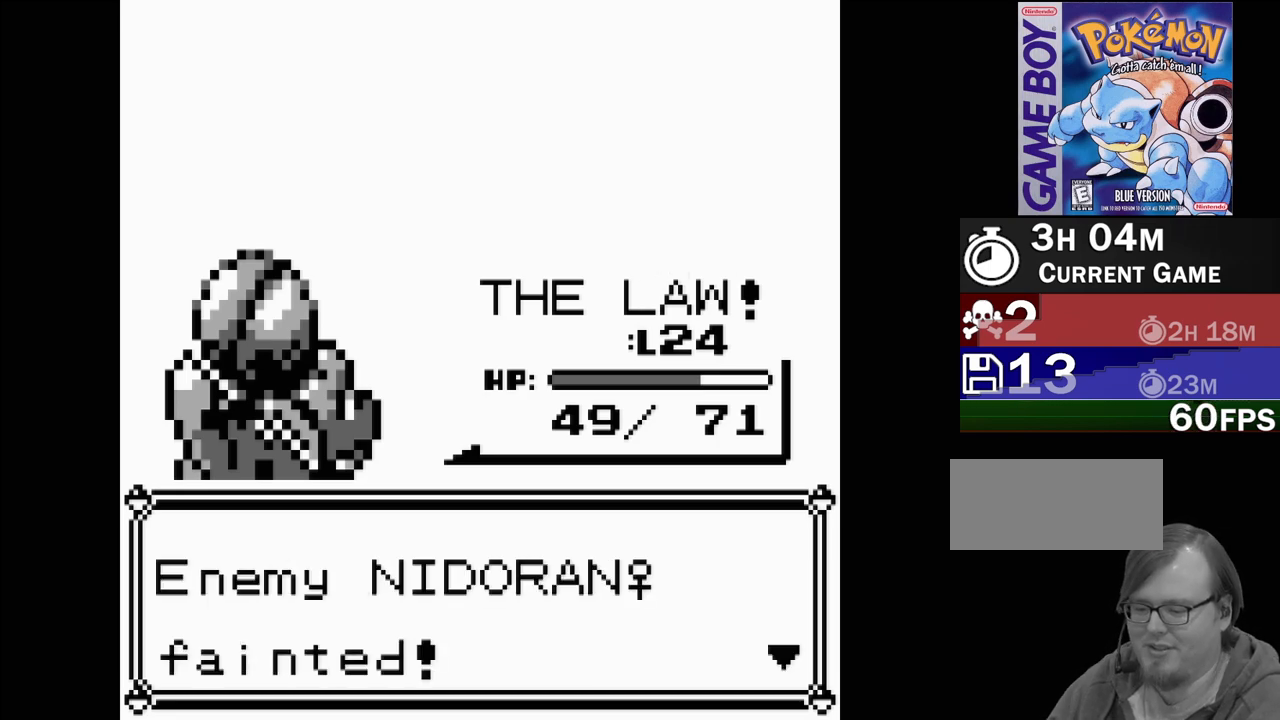
{"buttons": [], "events": []}
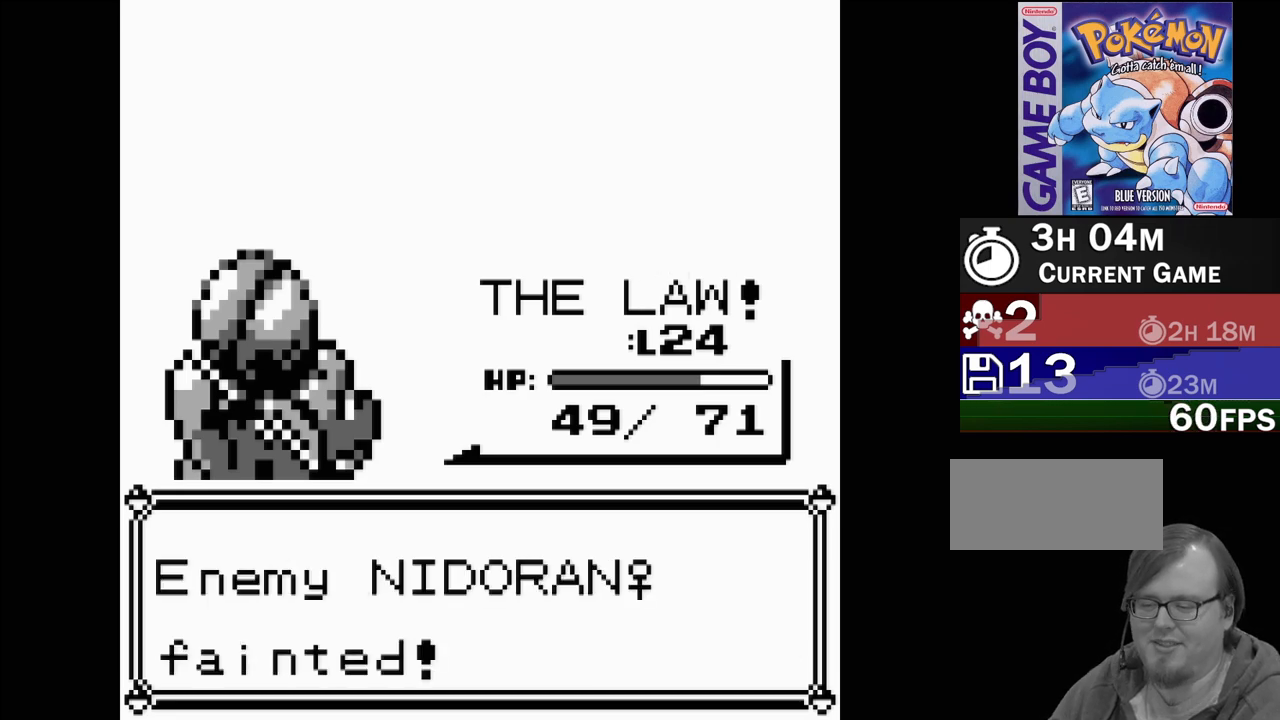
{"buttons": [], "events": [[267, "A", "down"], [383, "A", "up"]]}